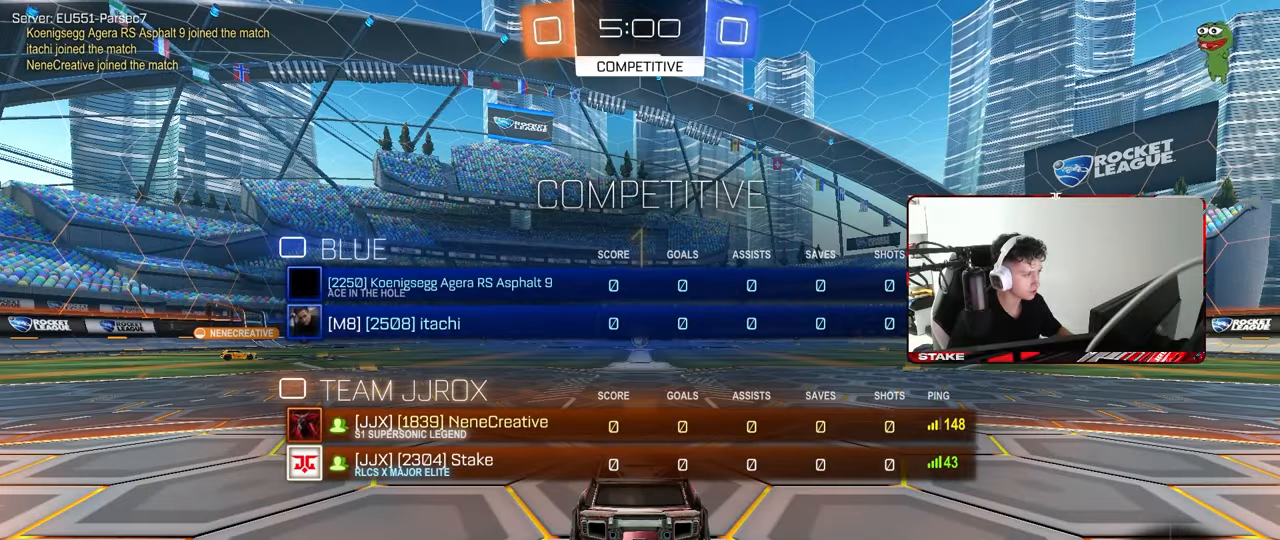
Gameplay with keyboard and mouse; each line is a JSON object with the keys and mouse buttons held at the frame after it. "events" lists presses ("down") and releases ("up") of "1", "2", "3", "4", "5", "a", "alt", "c", "caps_lock", "ctrl", "d", "e", "f", "g", "q", "r", "s", "shift", "space", "t", "tab", "v", "w", "x", "z", "mouse_left", "mouse_wheel" and "mouse_right" between this image and that frame as [ms after this image, input, new state], when the widget could be followed in between. "mouse_left", "mouse_wheel", "mouse_right" = the "left", "wheel", "right" buttons of the "mouse" list. No other keys are recorded. "wheel" means that the mouse wheel is clicked or scrolled. "mouse_move" is the direction in which the mouse moves at that frame (one of eight, or "still"), when it could be read.
{"keys": ["tab", "w"], "mouse": ["left"], "mouse_move": "right", "events": [[150, "mouse_left", "down"]]}
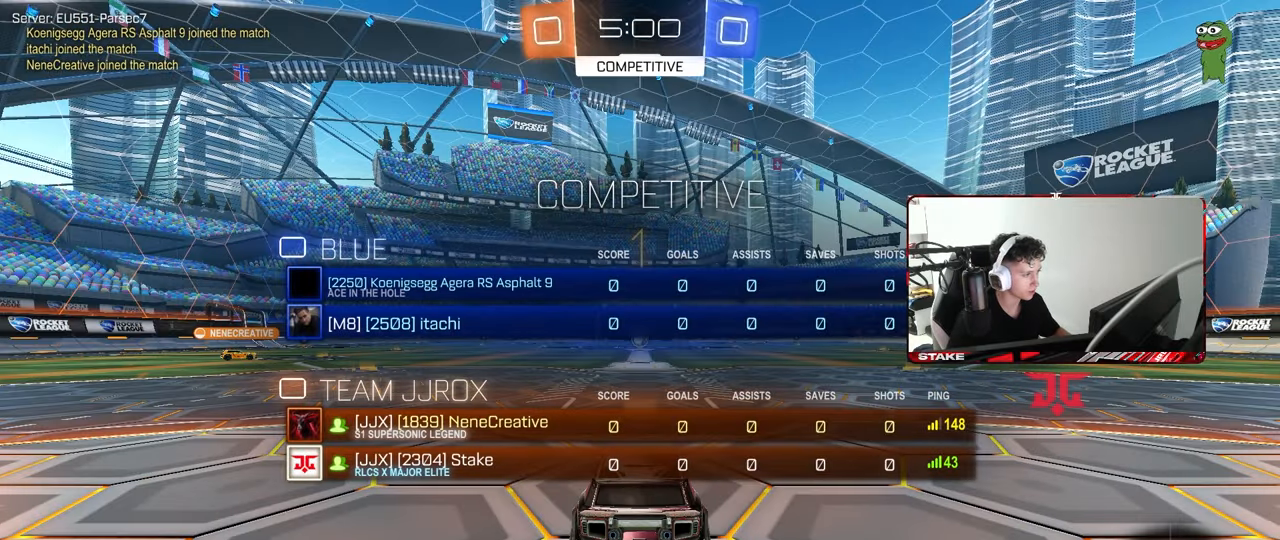
{"keys": ["w"], "mouse": ["left"], "mouse_move": "still", "events": [[117, "tab", "up"]]}
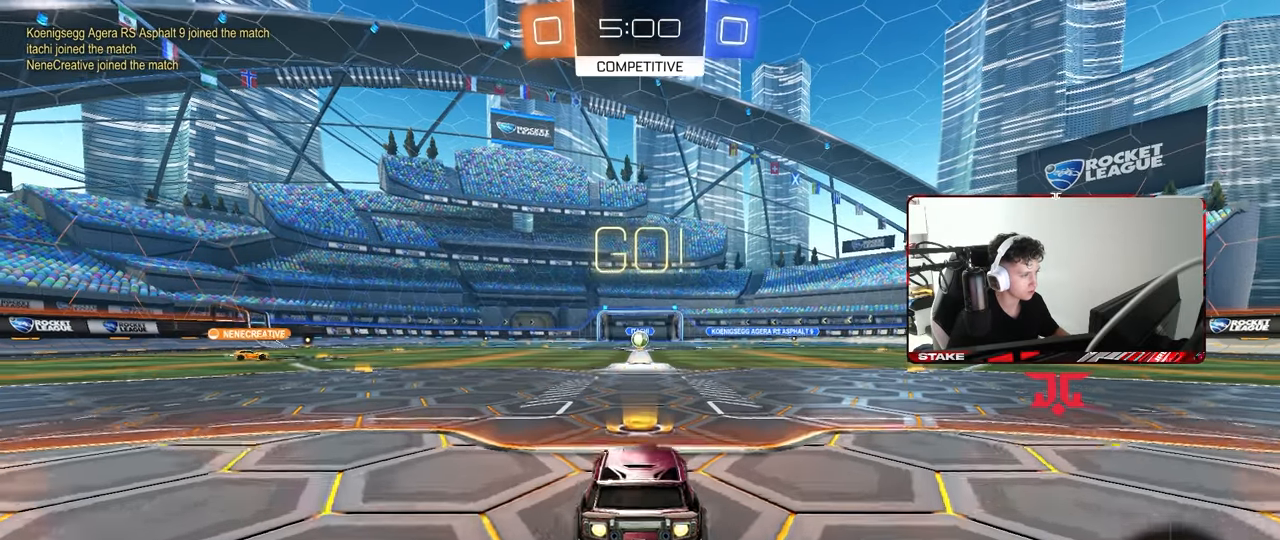
{"keys": ["a", "s", "shift"], "mouse": ["left"], "mouse_move": "up-right", "events": [[133, "d", "down"], [183, "mouse_right", "down"], [233, "d", "up"], [283, "a", "down"], [283, "mouse_right", "up"], [283, "shift", "down"], [333, "mouse_right", "down"], [333, "s", "down"], [333, "w", "up"], [383, "mouse_right", "up"]]}
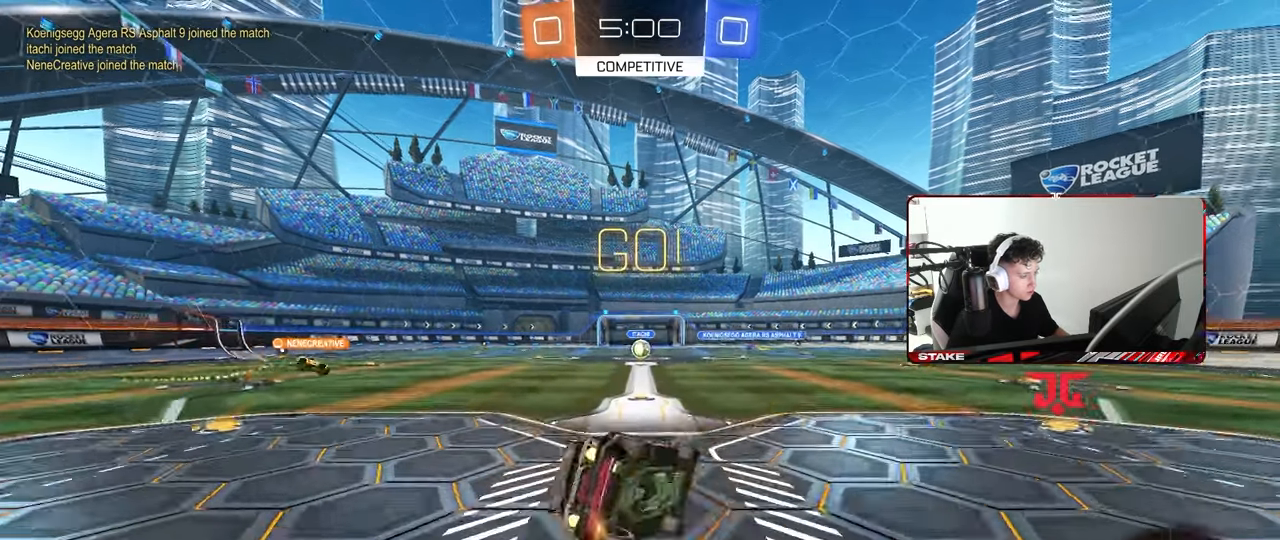
{"keys": ["a", "s", "shift"], "mouse": ["left"], "mouse_move": "still", "events": [[200, "mouse_left", "up"], [300, "s", "up"], [350, "mouse_left", "down"], [400, "s", "down"]]}
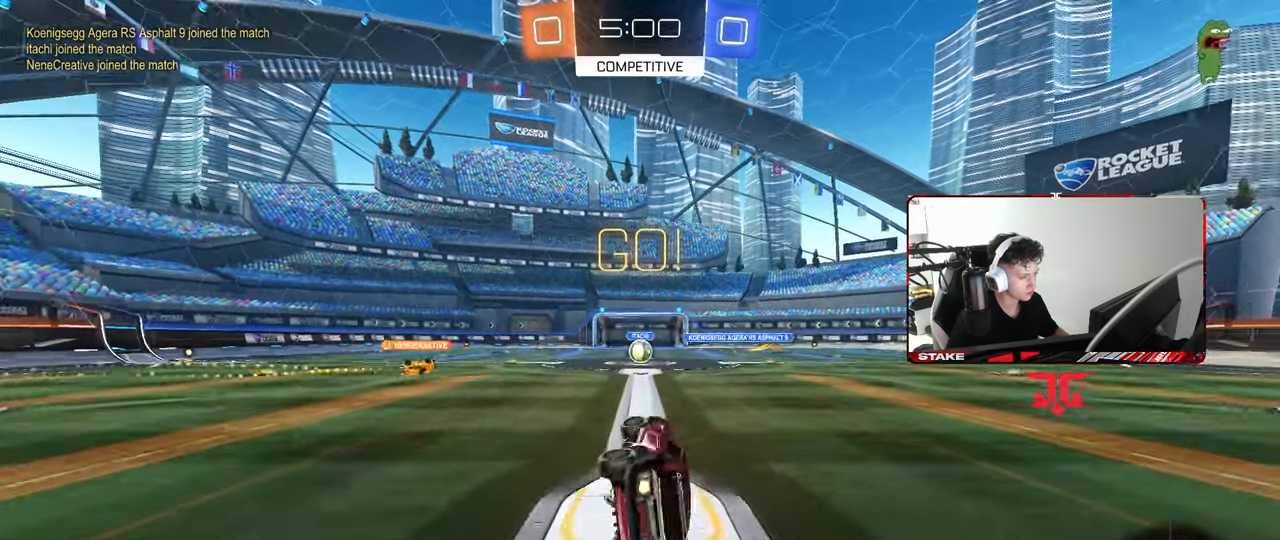
{"keys": ["w"], "mouse": [], "mouse_move": "still", "events": [[117, "mouse_left", "up"], [117, "shift", "up"], [167, "a", "up"], [167, "s", "up"], [400, "w", "down"]]}
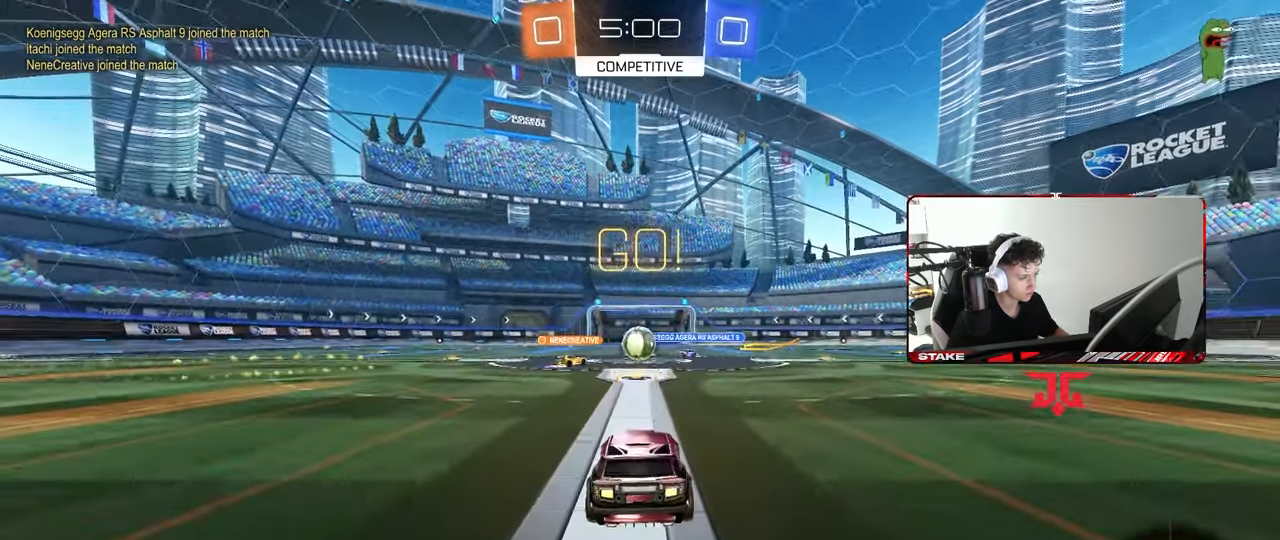
{"keys": ["d", "w"], "mouse": [], "mouse_move": "still", "events": [[283, "mouse_left", "down"], [383, "d", "down"], [500, "mouse_left", "up"]]}
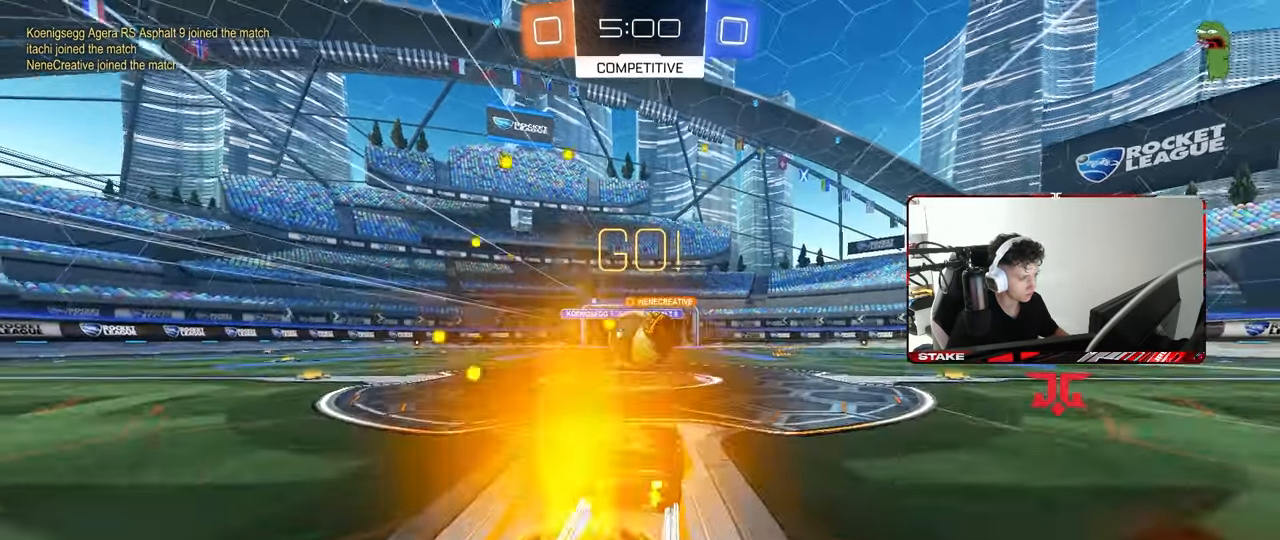
{"keys": ["a", "shift", "w"], "mouse": ["left", "right"], "mouse_move": "still", "events": [[17, "a", "down"], [17, "d", "up"], [67, "w", "up"], [200, "a", "up"], [200, "mouse_left", "down"], [200, "mouse_right", "down"], [300, "mouse_right", "up"], [350, "a", "down"], [350, "d", "down"], [350, "shift", "down"], [350, "w", "down"], [383, "d", "up"], [433, "mouse_right", "down"]]}
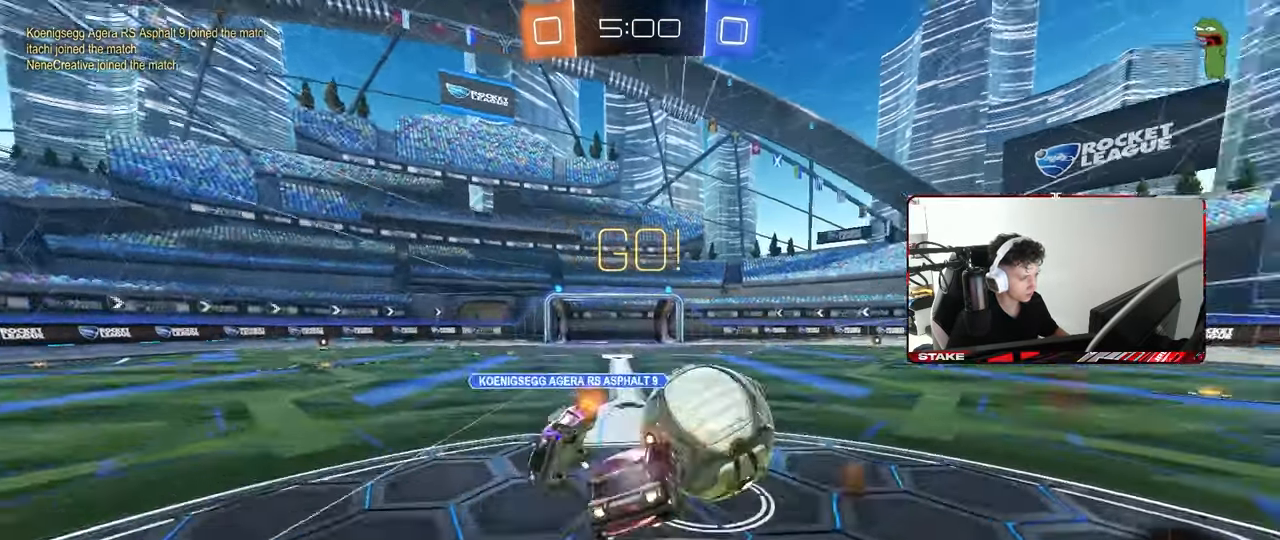
{"keys": ["a", "s", "shift"], "mouse": [], "mouse_move": "still", "events": [[33, "mouse_left", "up"], [33, "w", "up"], [117, "mouse_right", "up"], [267, "s", "down"], [400, "s", "up"], [500, "s", "down"]]}
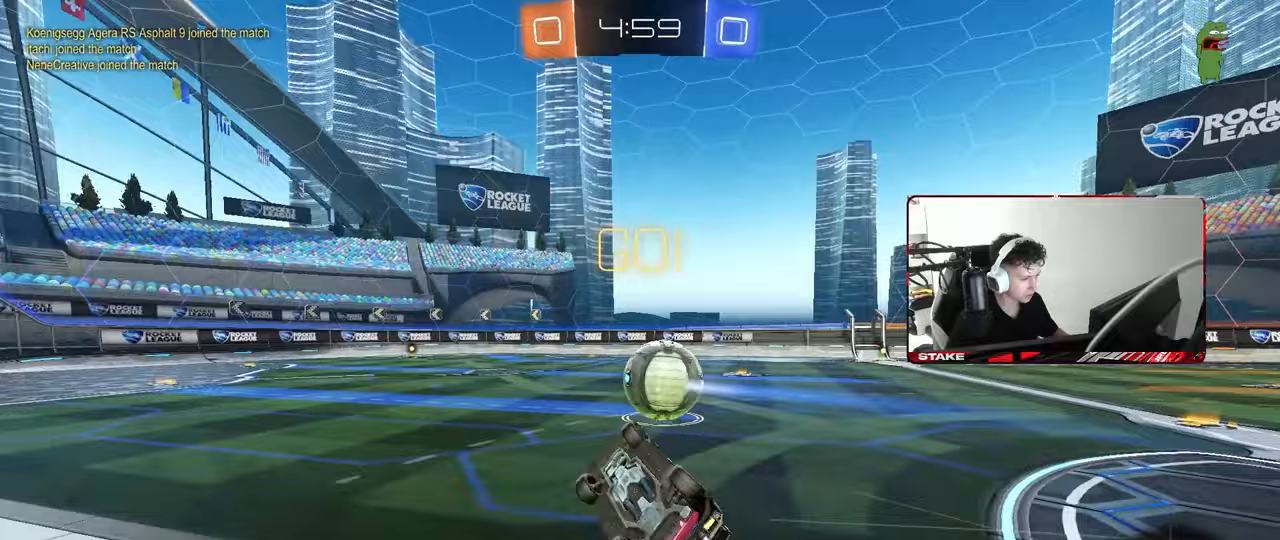
{"keys": ["w"], "mouse": [], "mouse_move": "still", "events": [[133, "s", "up"], [233, "shift", "up"], [283, "a", "up"], [417, "w", "down"]]}
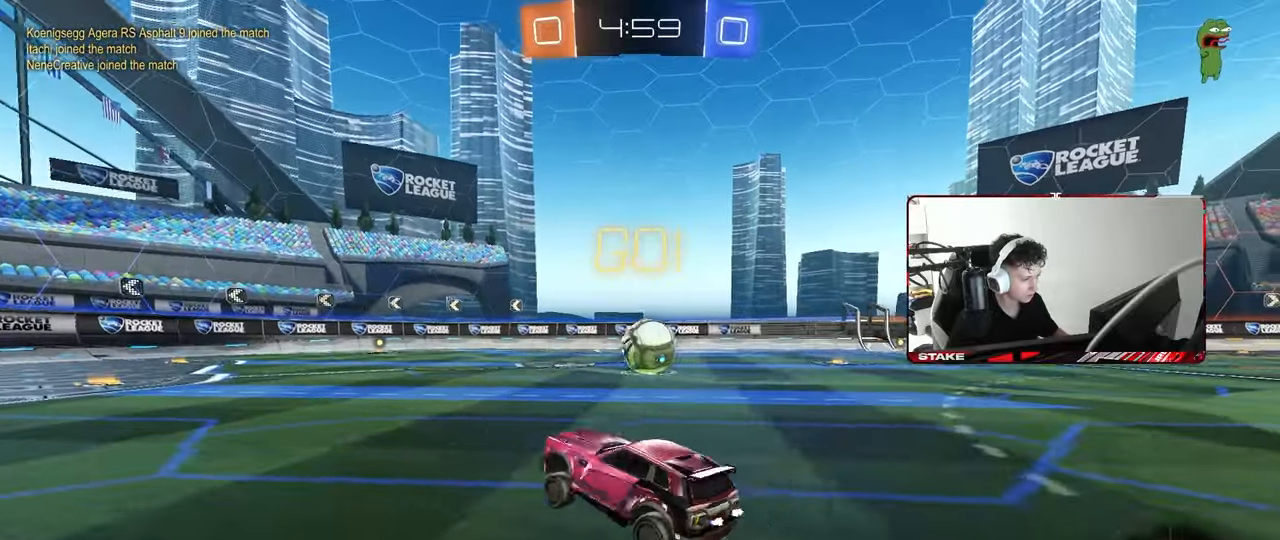
{"keys": ["d", "w"], "mouse": ["left", "right"], "mouse_move": "still", "events": [[67, "d", "down"], [483, "mouse_left", "down"], [483, "mouse_right", "down"]]}
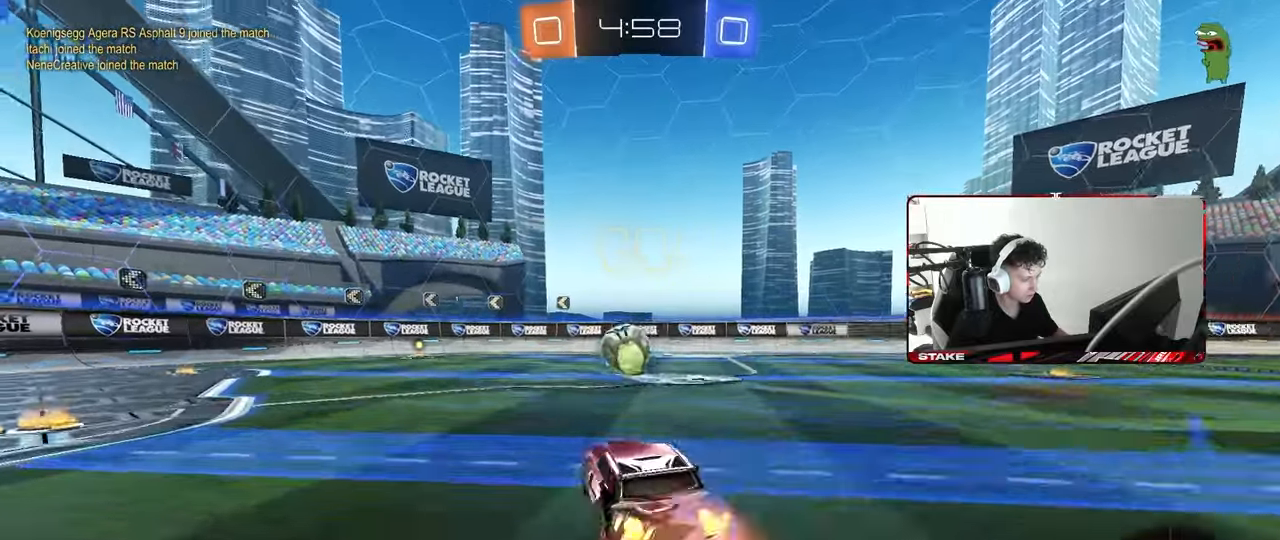
{"keys": ["a", "s", "shift"], "mouse": [], "mouse_move": "still", "events": [[33, "a", "down"], [33, "d", "up"], [33, "mouse_right", "up"], [33, "shift", "down"], [133, "mouse_right", "down"], [167, "s", "down"], [167, "w", "up"], [217, "mouse_left", "up"], [267, "mouse_right", "up"]]}
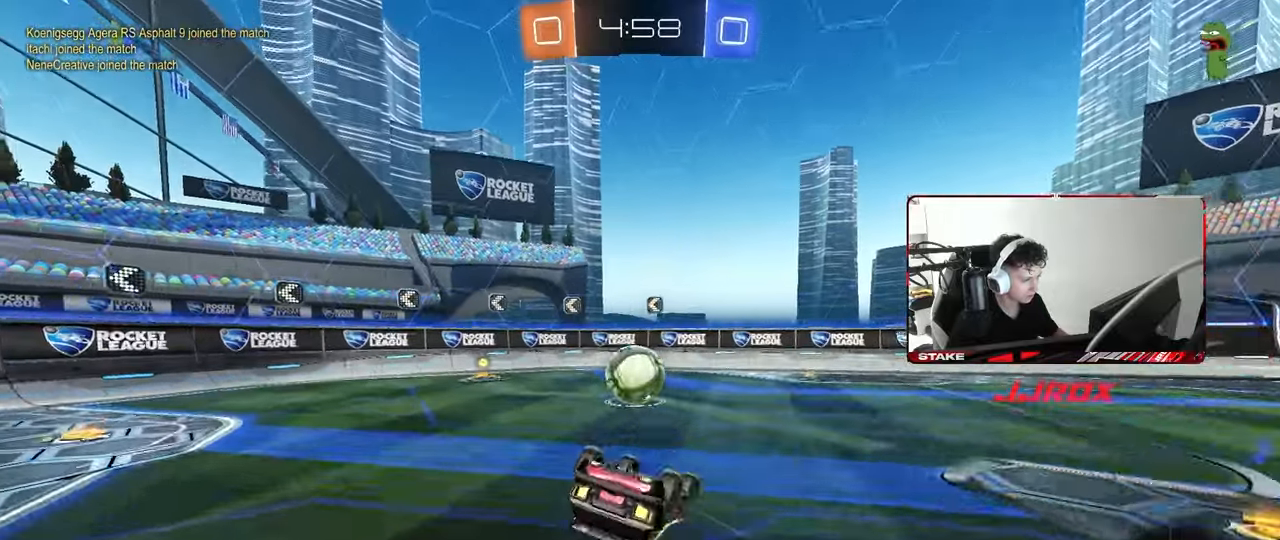
{"keys": [], "mouse": [], "mouse_move": "still", "events": [[50, "s", "up"], [183, "s", "down"], [383, "shift", "up"], [417, "a", "up"], [417, "s", "up"]]}
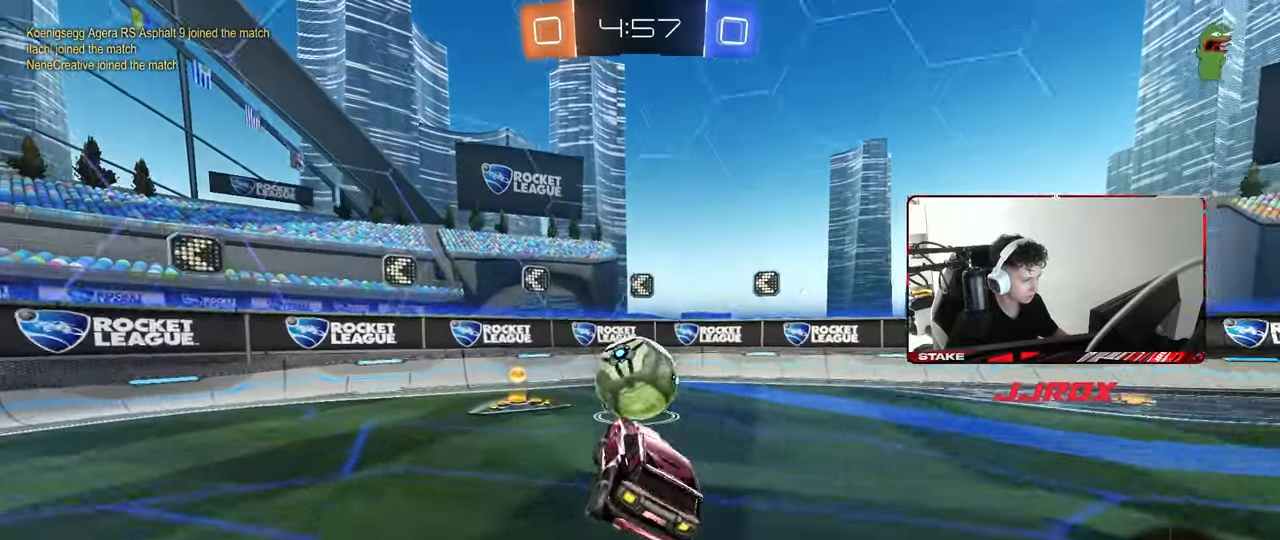
{"keys": [], "mouse": [], "mouse_move": "still", "events": [[67, "s", "down"], [250, "a", "down"], [350, "a", "up"], [350, "s", "up"]]}
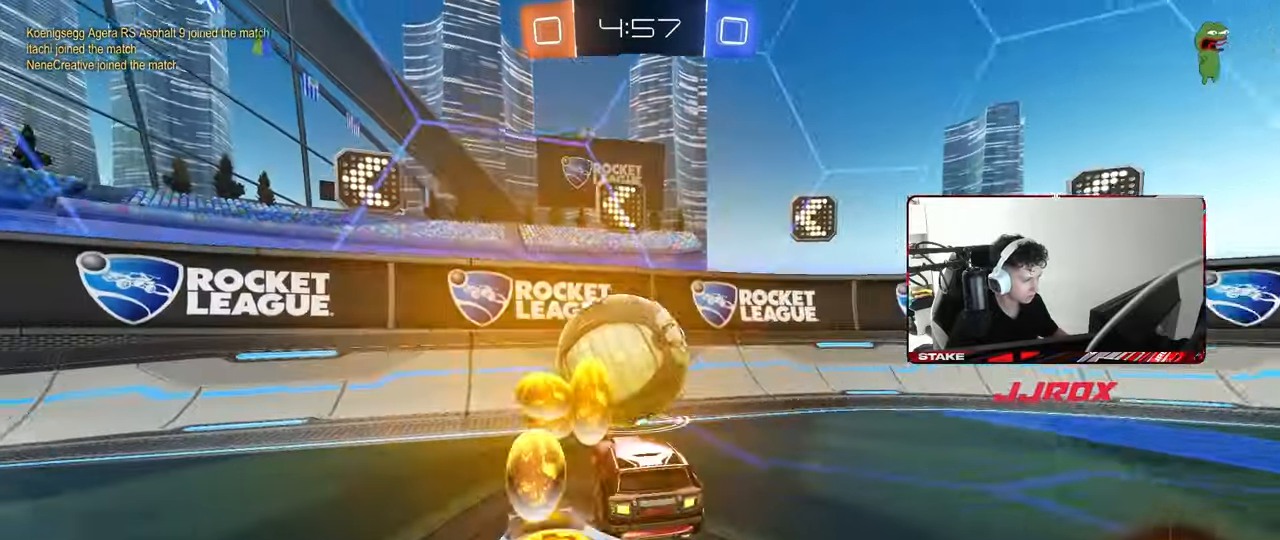
{"keys": ["a", "w"], "mouse": [], "mouse_move": "still", "events": [[33, "w", "down"], [167, "a", "down"], [217, "mouse_left", "down"], [267, "a", "up"], [450, "mouse_left", "up"], [500, "a", "down"]]}
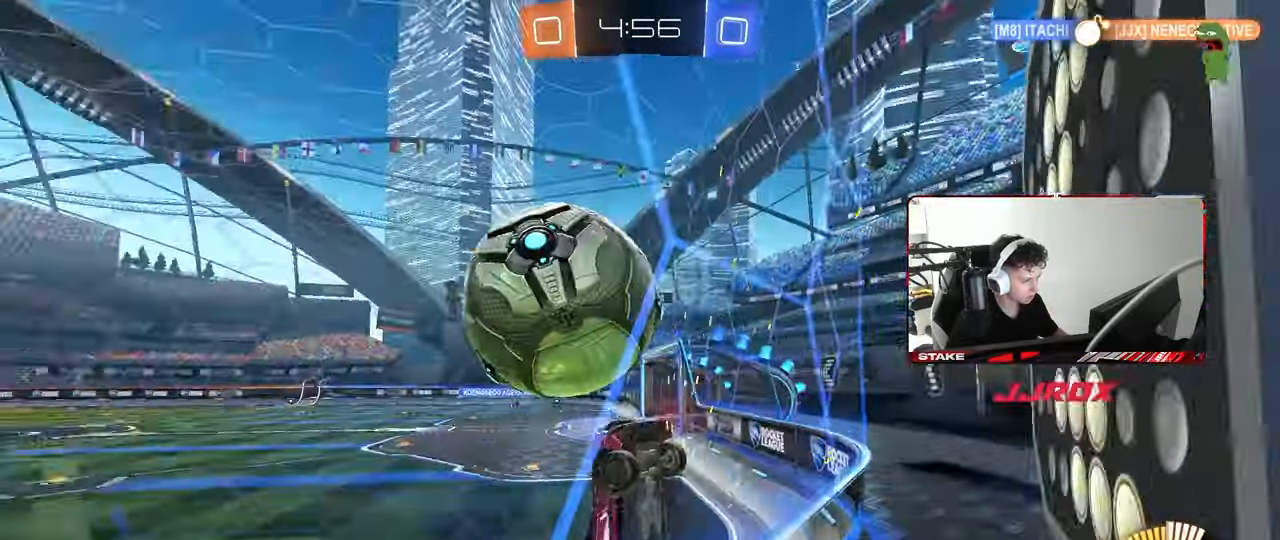
{"keys": [], "mouse": [], "mouse_move": "right", "events": [[83, "a", "up"], [150, "d", "down"], [183, "mouse_left", "down"], [183, "mouse_right", "down"], [233, "a", "down"], [233, "s", "down"], [233, "shift", "down"], [233, "w", "up"], [283, "d", "up"], [383, "a", "up"], [383, "s", "up"], [383, "shift", "up"], [417, "mouse_left", "up"], [417, "mouse_right", "up"]]}
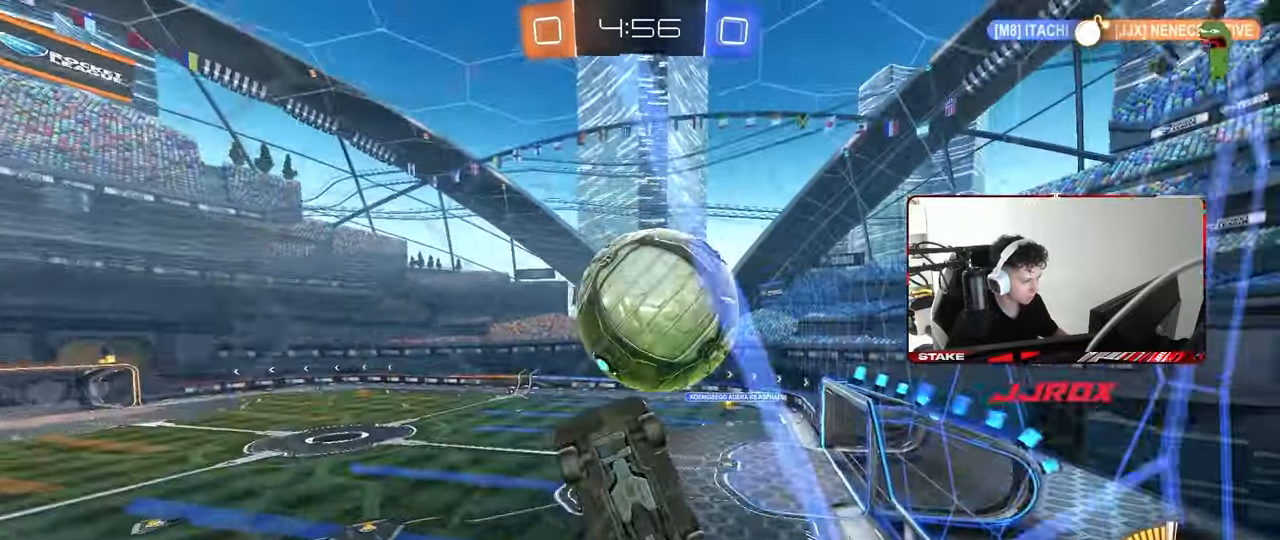
{"keys": [], "mouse": [], "mouse_move": "left", "events": [[67, "a", "down"], [100, "a", "up"], [100, "mouse_right", "down"], [200, "a", "down"], [200, "mouse_right", "up"], [200, "s", "down"], [383, "a", "up"], [383, "d", "down"], [383, "s", "up"], [483, "d", "up"]]}
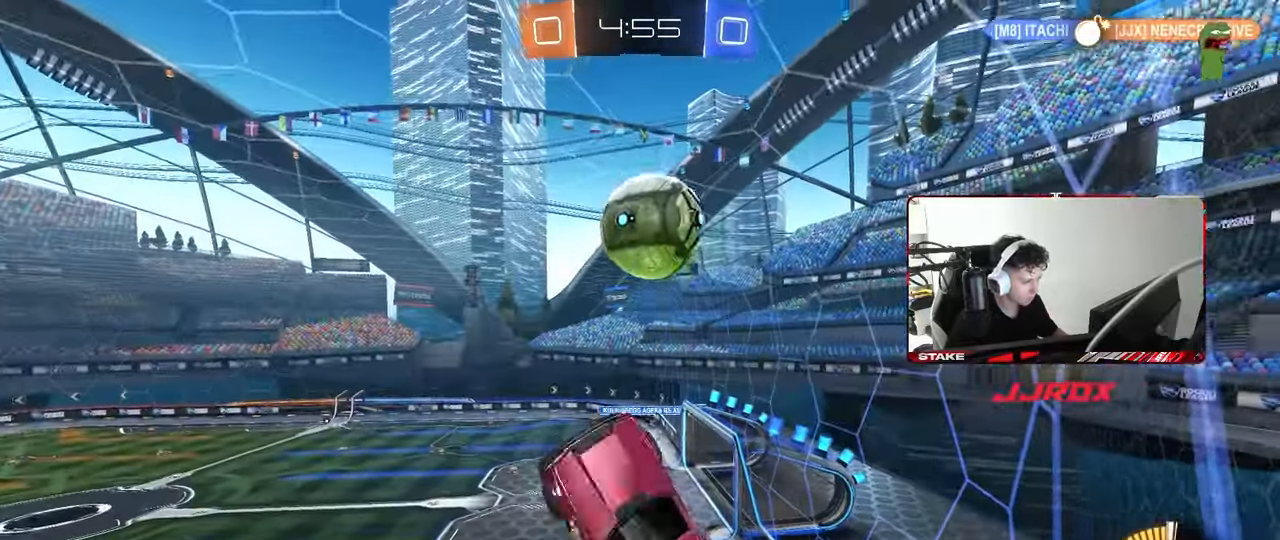
{"keys": ["d", "s"], "mouse": [], "mouse_move": "up-left", "events": [[83, "a", "down"], [167, "shift", "down"], [350, "a", "up"], [350, "d", "down"], [350, "s", "down"], [350, "shift", "up"]]}
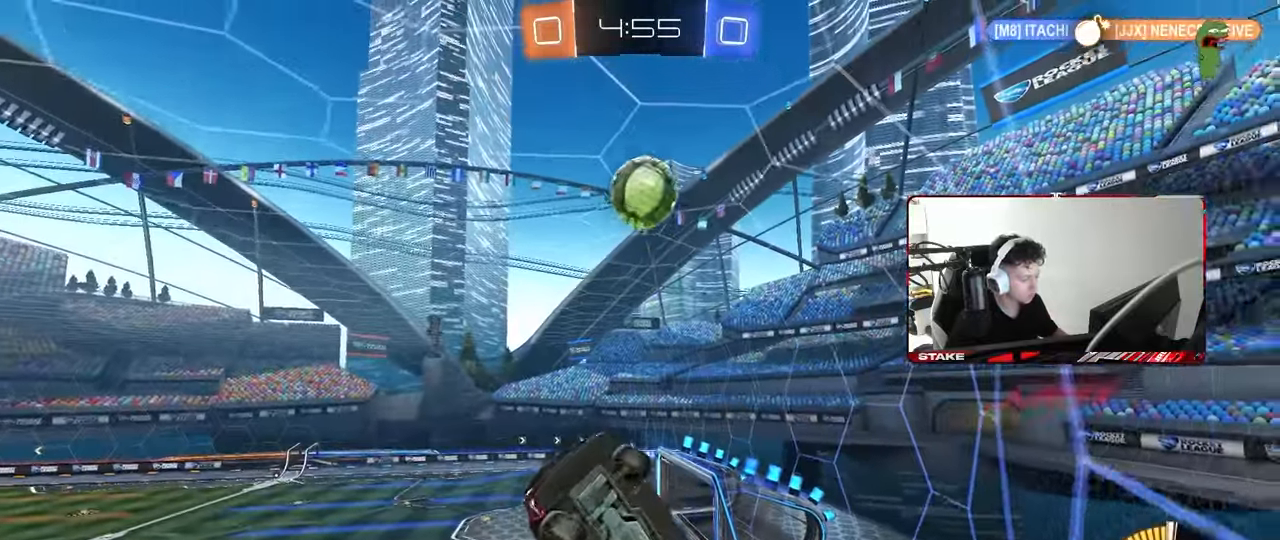
{"keys": [], "mouse": ["left"], "mouse_move": "still", "events": [[100, "s", "up"], [233, "mouse_left", "down"], [283, "d", "up"]]}
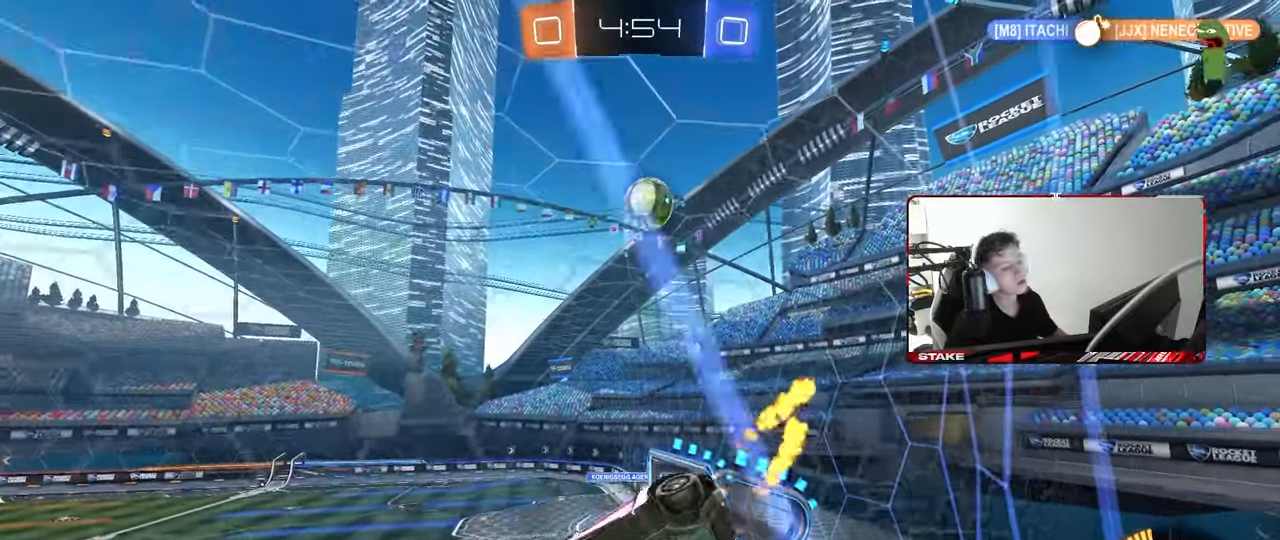
{"keys": ["w"], "mouse": ["left"], "mouse_move": "still", "events": [[67, "d", "down"], [150, "w", "down"], [200, "d", "up"]]}
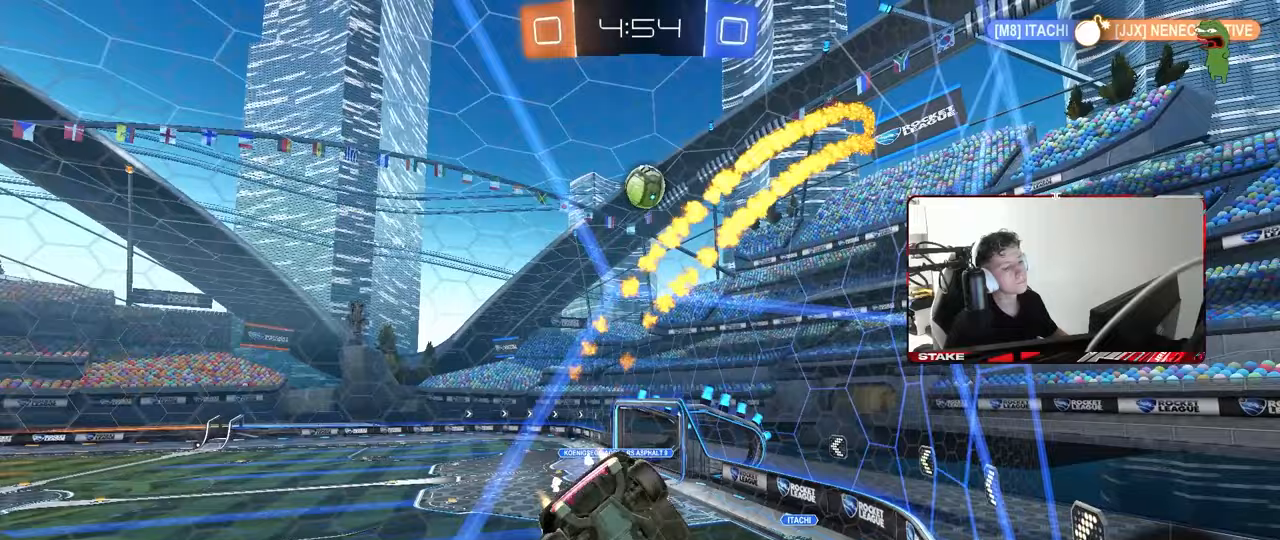
{"keys": ["a", "w"], "mouse": [], "mouse_move": "still", "events": [[33, "a", "down"], [83, "mouse_left", "up"], [167, "shift", "down"], [217, "shift", "up"], [367, "shift", "down"], [450, "shift", "up"]]}
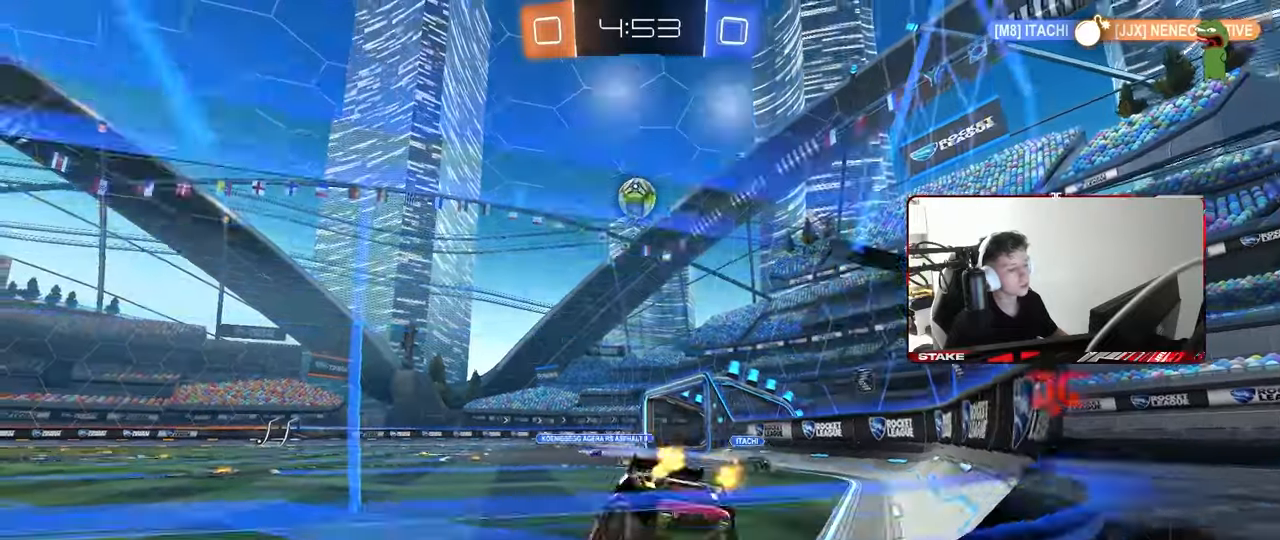
{"keys": ["w"], "mouse": ["left"], "mouse_move": "still", "events": [[183, "mouse_left", "down"], [417, "a", "up"]]}
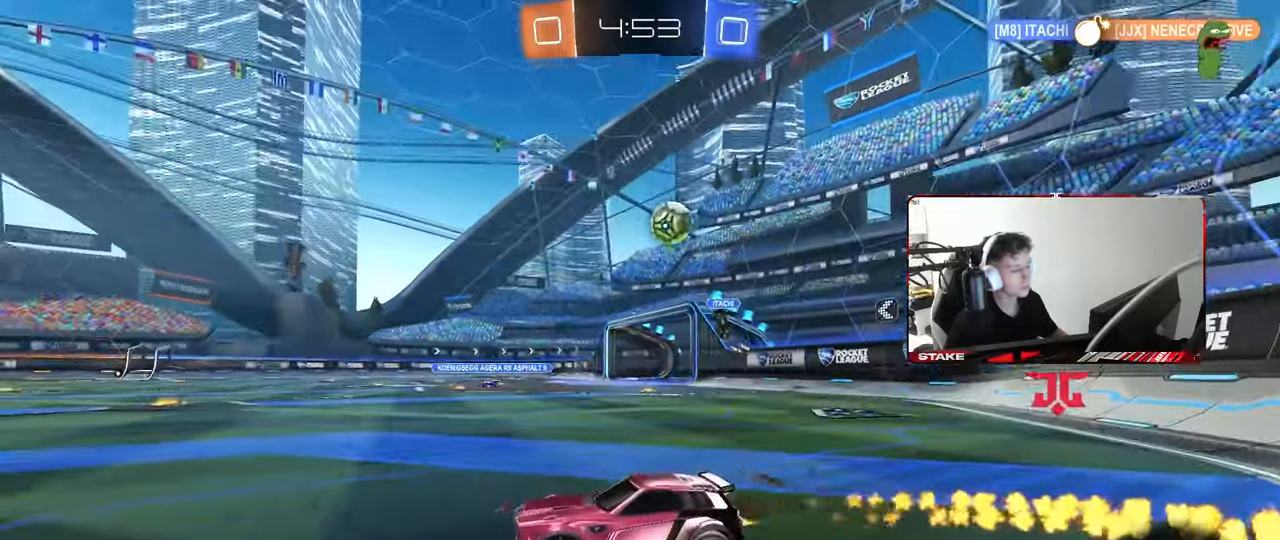
{"keys": ["w"], "mouse": ["left"], "mouse_move": "still", "events": [[67, "d", "down"], [483, "d", "up"]]}
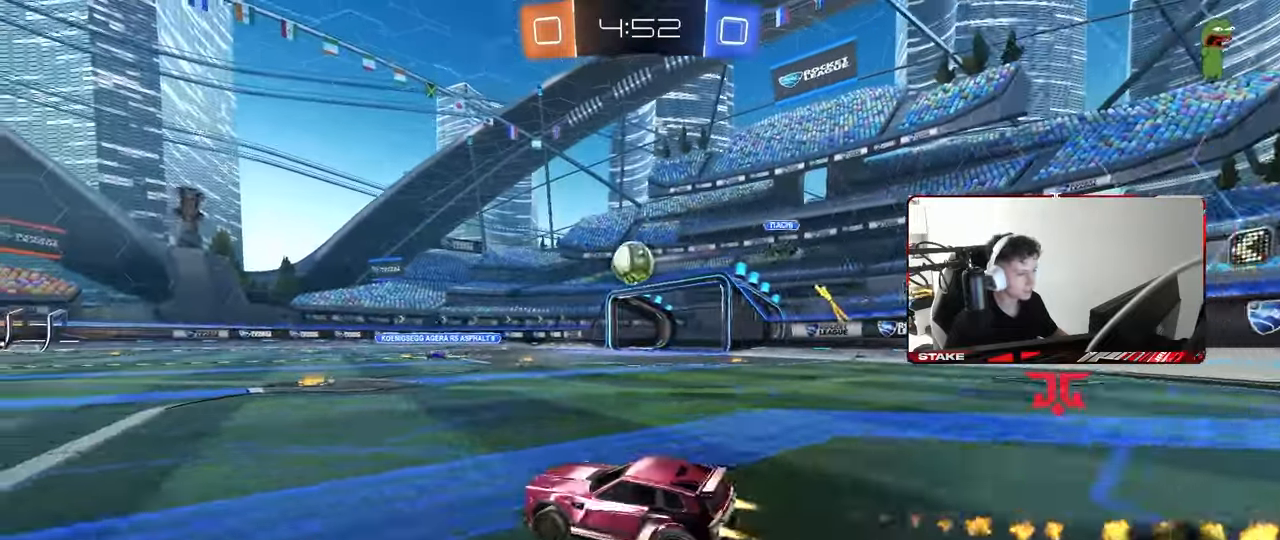
{"keys": ["a"], "mouse": [], "mouse_move": "up", "events": [[83, "d", "down"], [117, "mouse_right", "down"], [167, "w", "up"], [217, "a", "down"], [217, "d", "up"], [217, "s", "down"], [267, "shift", "down"], [317, "s", "up"], [317, "shift", "up"], [367, "a", "up"], [367, "mouse_left", "up"], [367, "mouse_right", "up"], [450, "a", "down"]]}
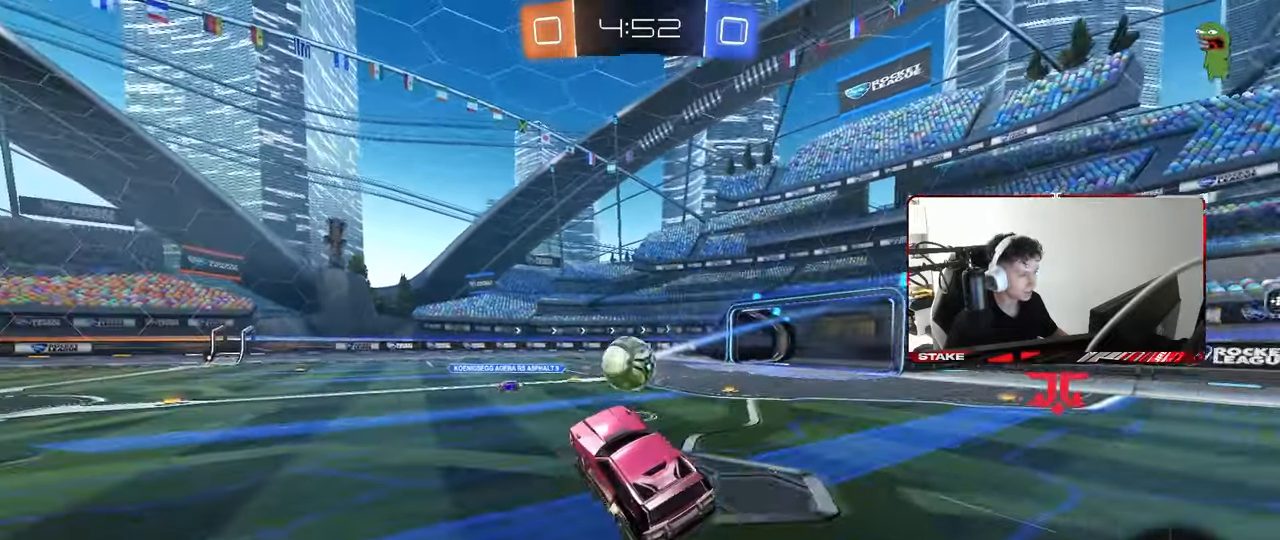
{"keys": ["shift", "w"], "mouse": ["right"], "mouse_move": "still", "events": [[50, "a", "up"], [233, "mouse_left", "down"], [283, "a", "down"], [367, "a", "up"], [367, "w", "down"], [467, "mouse_left", "up"], [467, "mouse_right", "down"], [467, "shift", "down"]]}